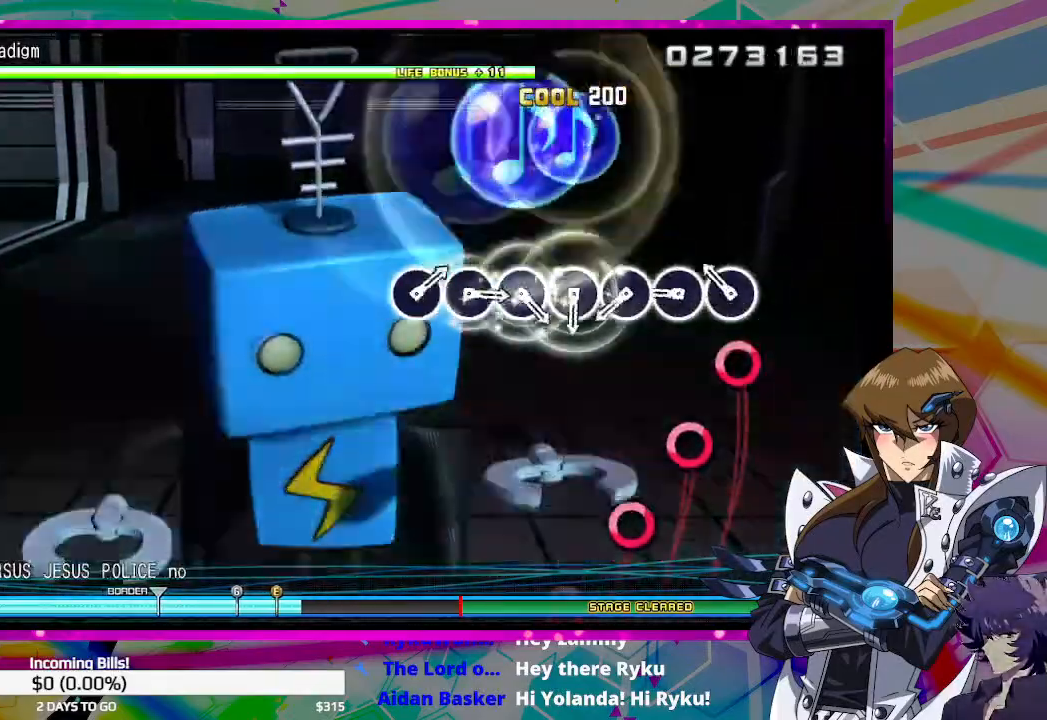
Gameplay with a controller (PlayStation layout); each line is a JSON object with the inputs held at the frame after it. "events" lists button and stick changes between this image and that frame as [ms after this image, input, new state], when the widget could be followed in between.
{"buttons": ["DPAD_RIGHT"], "left_stick": "center", "right_stick": "center", "events": [[100, "CIRCLE", "down"], [167, "CIRCLE", "up"], [200, "DPAD_RIGHT", "down"], [300, "DPAD_RIGHT", "up"], [367, "CIRCLE", "down"], [467, "CIRCLE", "up"], [467, "DPAD_RIGHT", "down"]]}
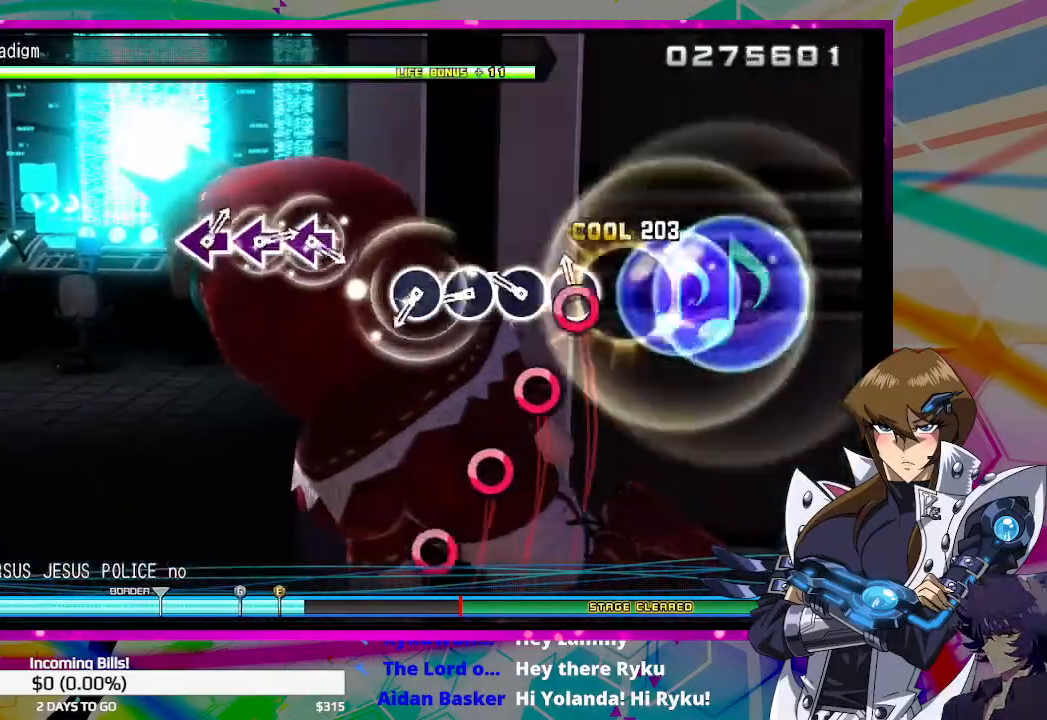
{"buttons": [], "left_stick": "center", "right_stick": "center", "events": [[100, "DPAD_RIGHT", "up"], [167, "CIRCLE", "down"], [233, "CIRCLE", "up"], [233, "DPAD_RIGHT", "down"], [400, "CIRCLE", "down"], [400, "DPAD_RIGHT", "up"], [500, "CIRCLE", "up"]]}
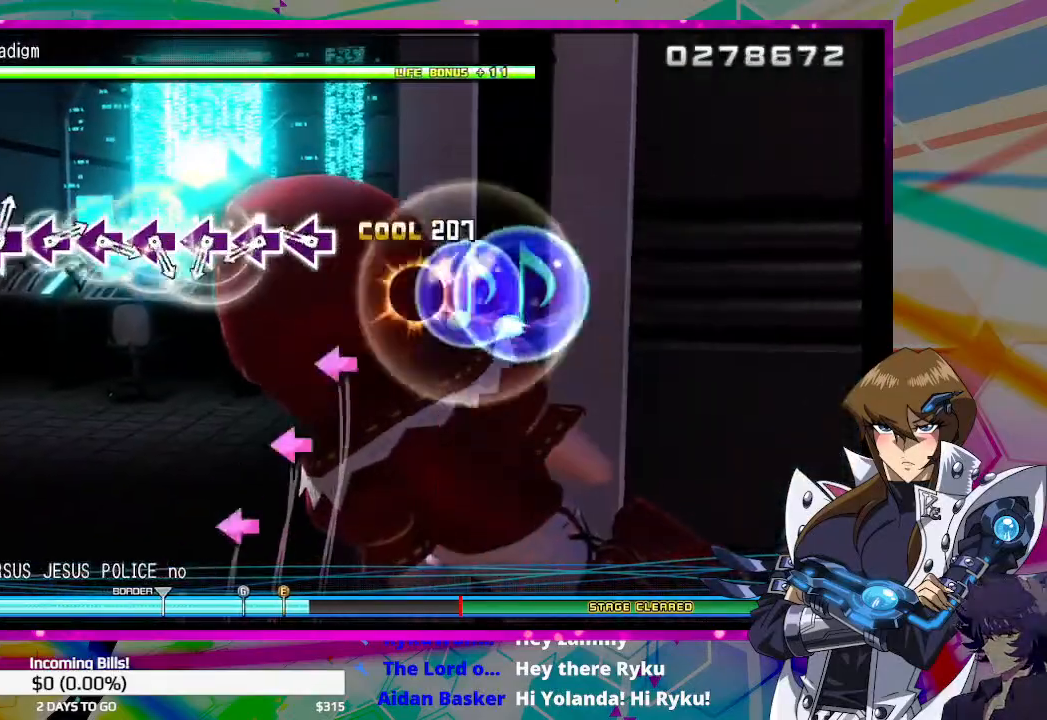
{"buttons": ["SQUARE"], "left_stick": "center", "right_stick": "center", "events": [[200, "CROSS", "down"], [267, "CROSS", "up"], [267, "SQUARE", "down"], [300, "SQUARE", "up"], [367, "DPAD_LEFT", "down"], [500, "DPAD_LEFT", "up"], [500, "SQUARE", "down"]]}
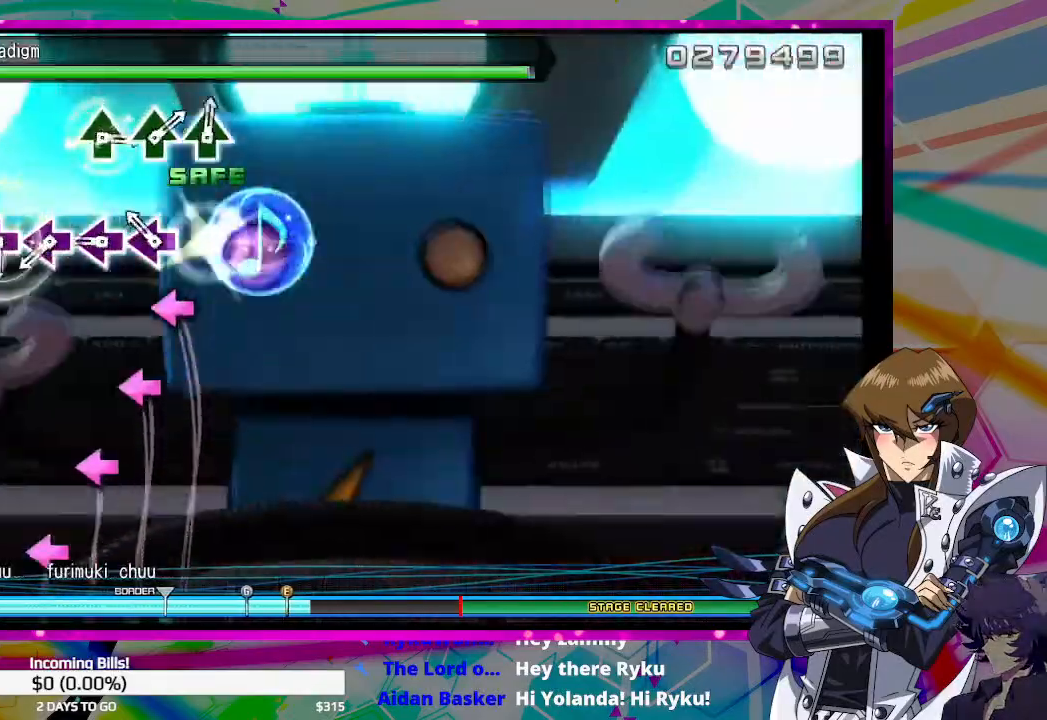
{"buttons": ["SQUARE"], "left_stick": "center", "right_stick": "center", "events": [[100, "DPAD_LEFT", "down"], [100, "SQUARE", "up"], [233, "DPAD_LEFT", "up"], [267, "SQUARE", "down"], [333, "SQUARE", "up"], [367, "DPAD_LEFT", "down"], [467, "DPAD_LEFT", "up"], [467, "SQUARE", "down"]]}
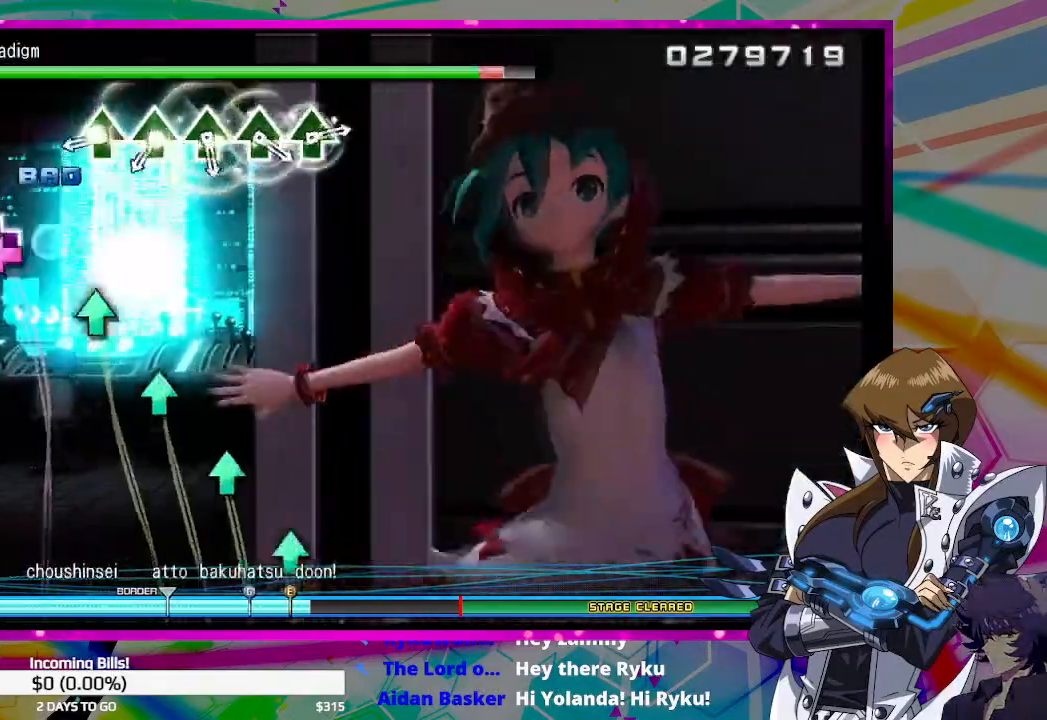
{"buttons": ["TRIANGLE"], "left_stick": "center", "right_stick": "center", "events": [[33, "SQUARE", "up"], [200, "TRIANGLE", "down"], [300, "TRIANGLE", "up"], [333, "DPAD_UP", "down"], [467, "DPAD_UP", "up"], [500, "TRIANGLE", "down"]]}
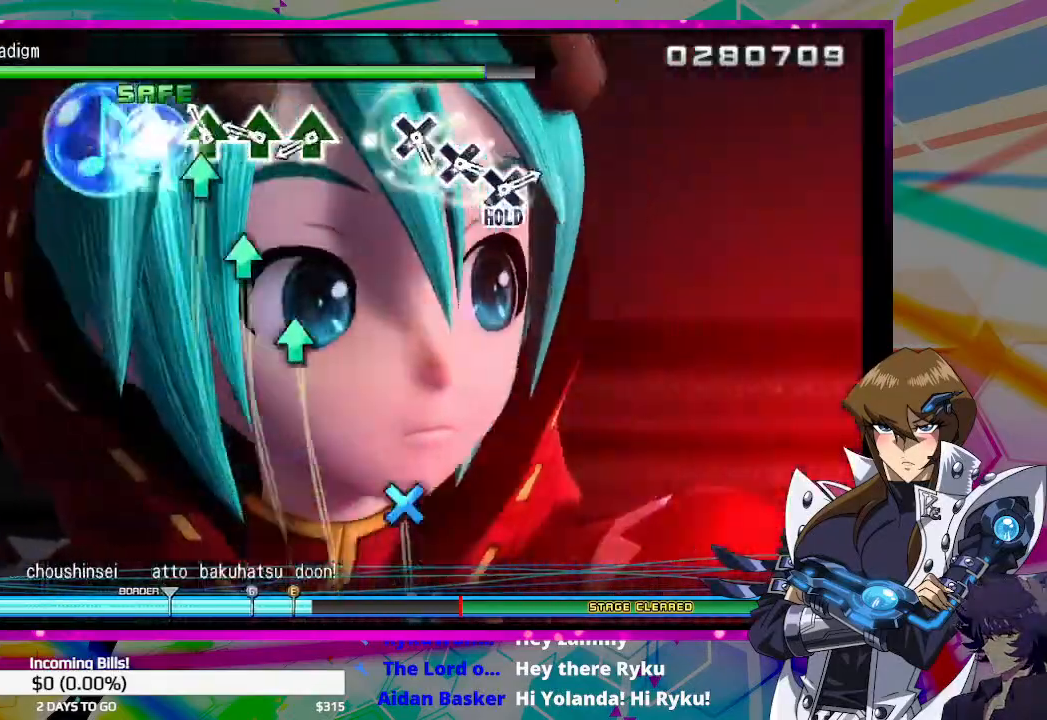
{"buttons": [], "left_stick": "center", "right_stick": "center", "events": [[100, "DPAD_UP", "down"], [100, "TRIANGLE", "up"], [200, "DPAD_UP", "up"], [233, "TRIANGLE", "down"], [333, "DPAD_UP", "down"], [333, "TRIANGLE", "up"], [467, "DPAD_UP", "up"]]}
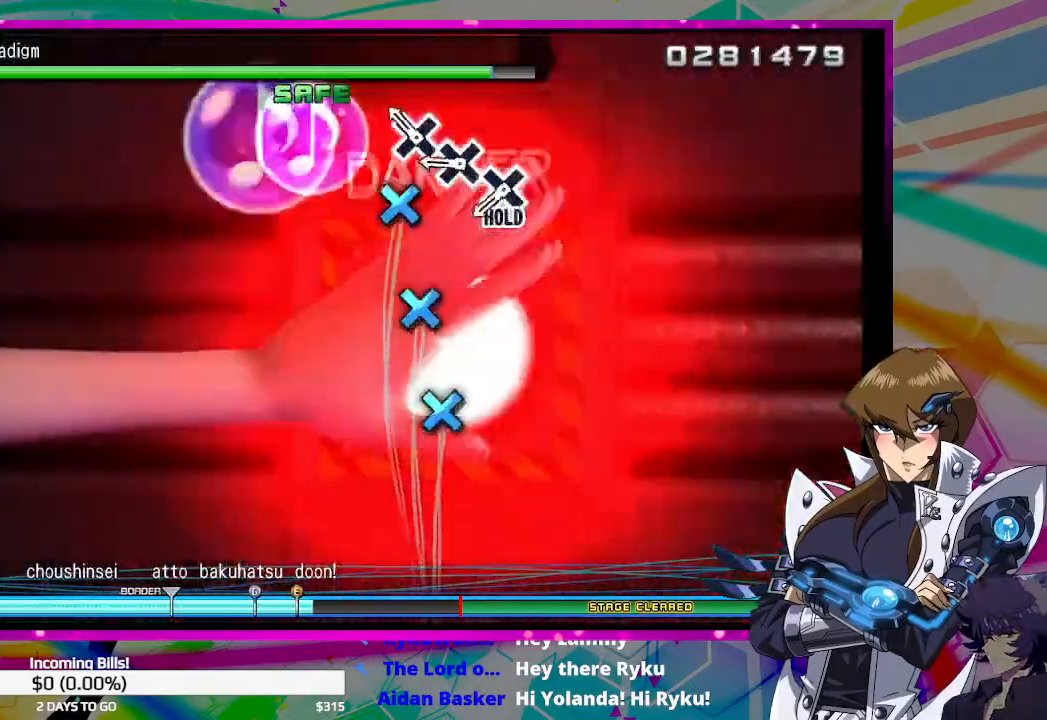
{"buttons": ["DPAD_DOWN"], "left_stick": "center", "right_stick": "center", "events": [[67, "CROSS", "down"], [133, "CROSS", "up"], [233, "CROSS", "down"], [333, "CROSS", "up"], [367, "DPAD_DOWN", "down"]]}
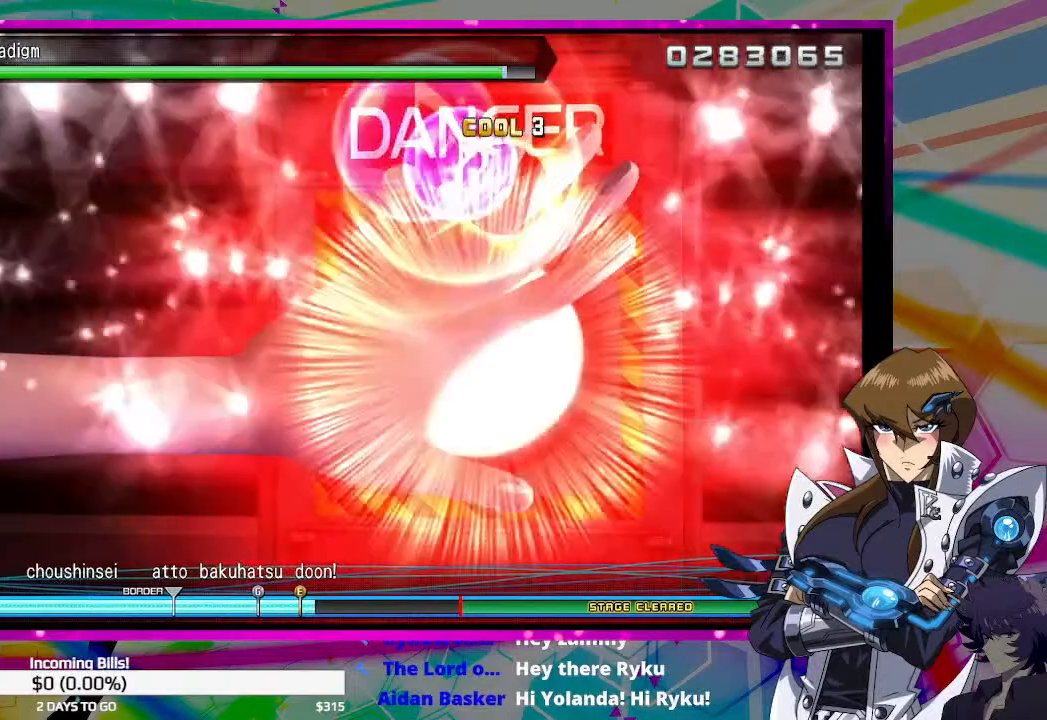
{"buttons": ["DPAD_DOWN"], "left_stick": "center", "right_stick": "center", "events": []}
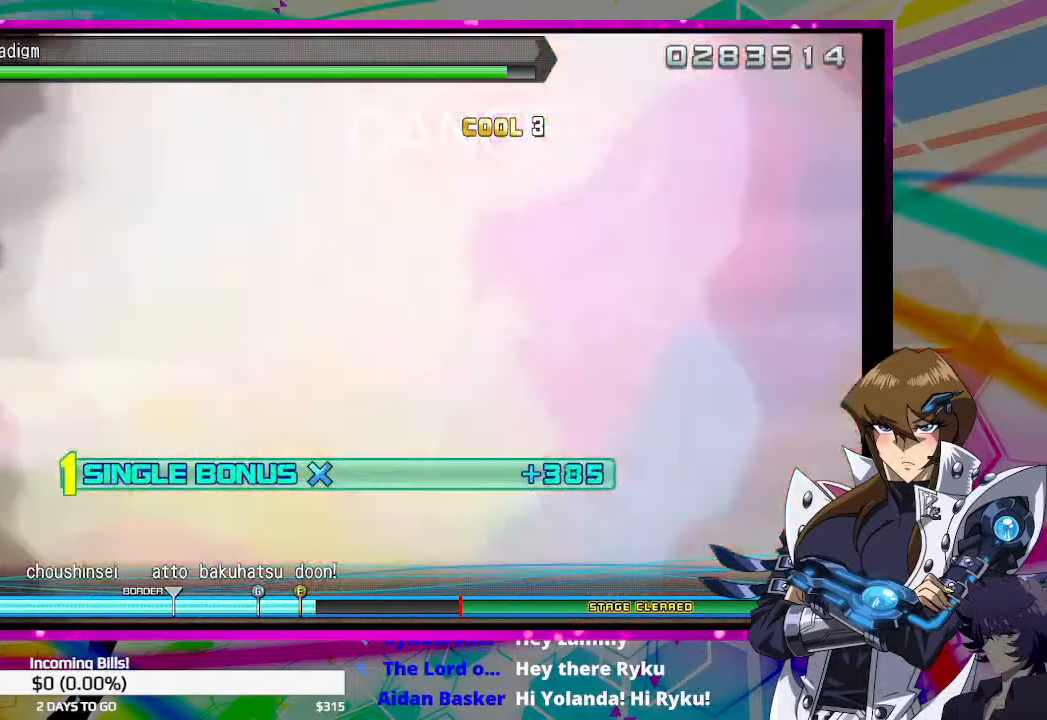
{"buttons": ["DPAD_DOWN"], "left_stick": "center", "right_stick": "center", "events": []}
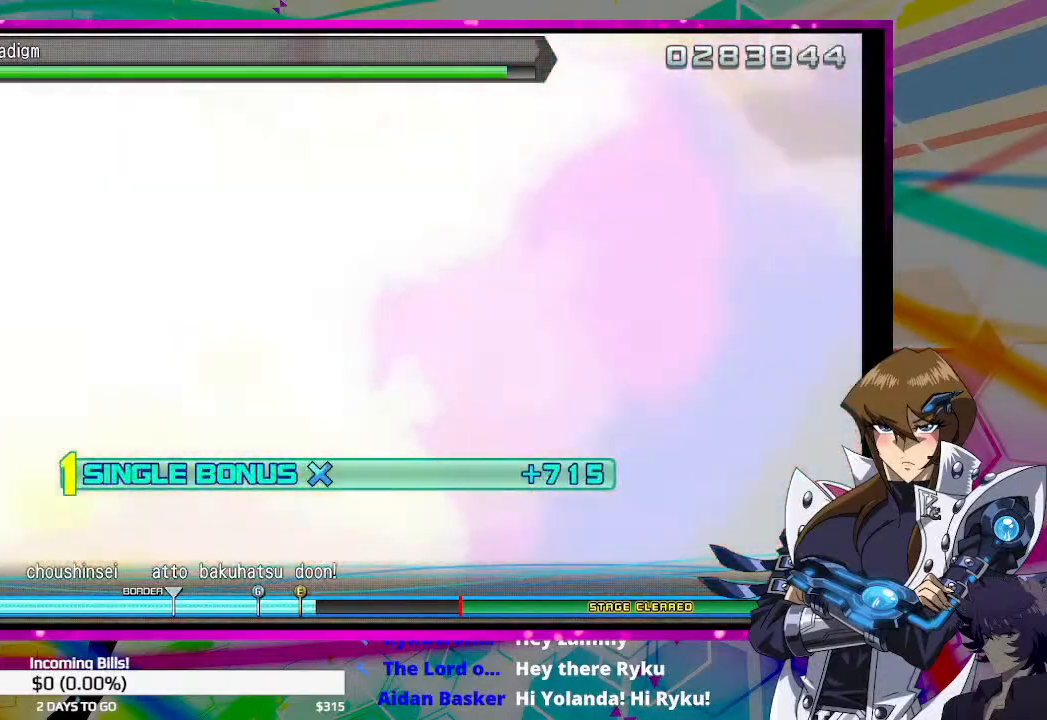
{"buttons": ["DPAD_DOWN"], "left_stick": "center", "right_stick": "center", "events": []}
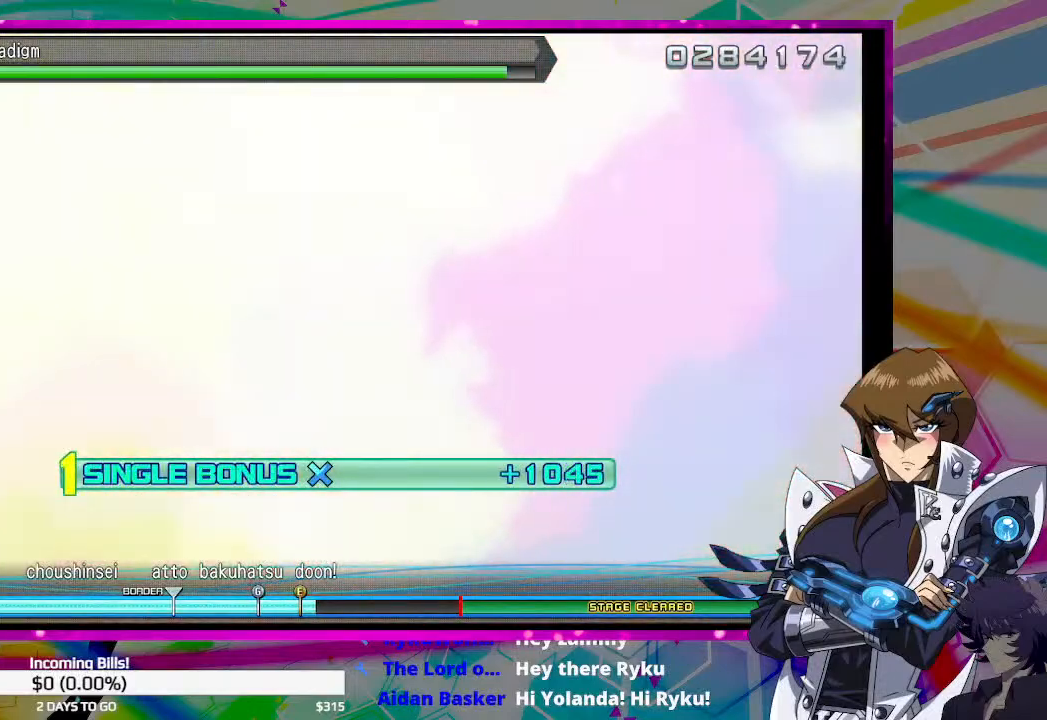
{"buttons": ["DPAD_DOWN"], "left_stick": "center", "right_stick": "center", "events": []}
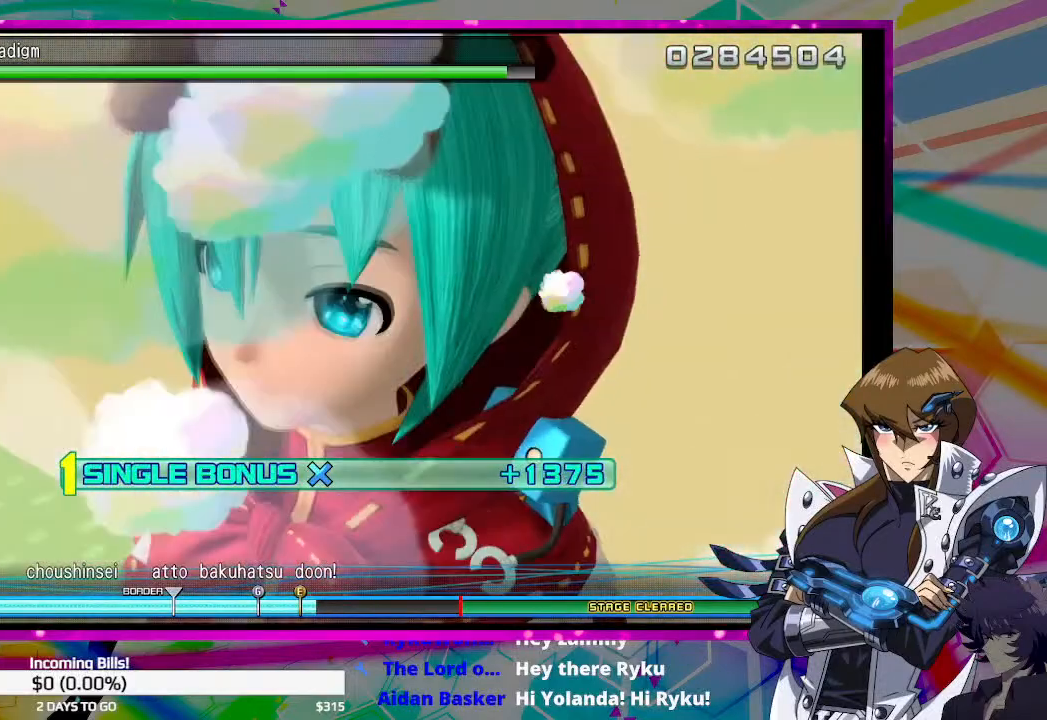
{"buttons": ["DPAD_DOWN"], "left_stick": "center", "right_stick": "center", "events": []}
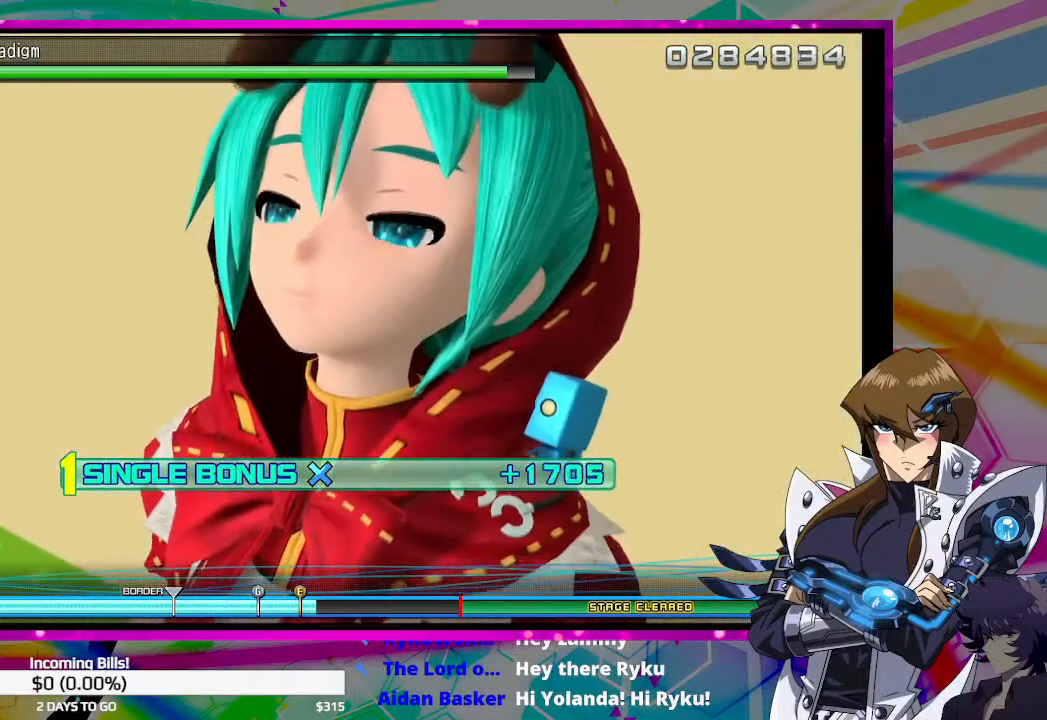
{"buttons": ["DPAD_DOWN"], "left_stick": "center", "right_stick": "center", "events": []}
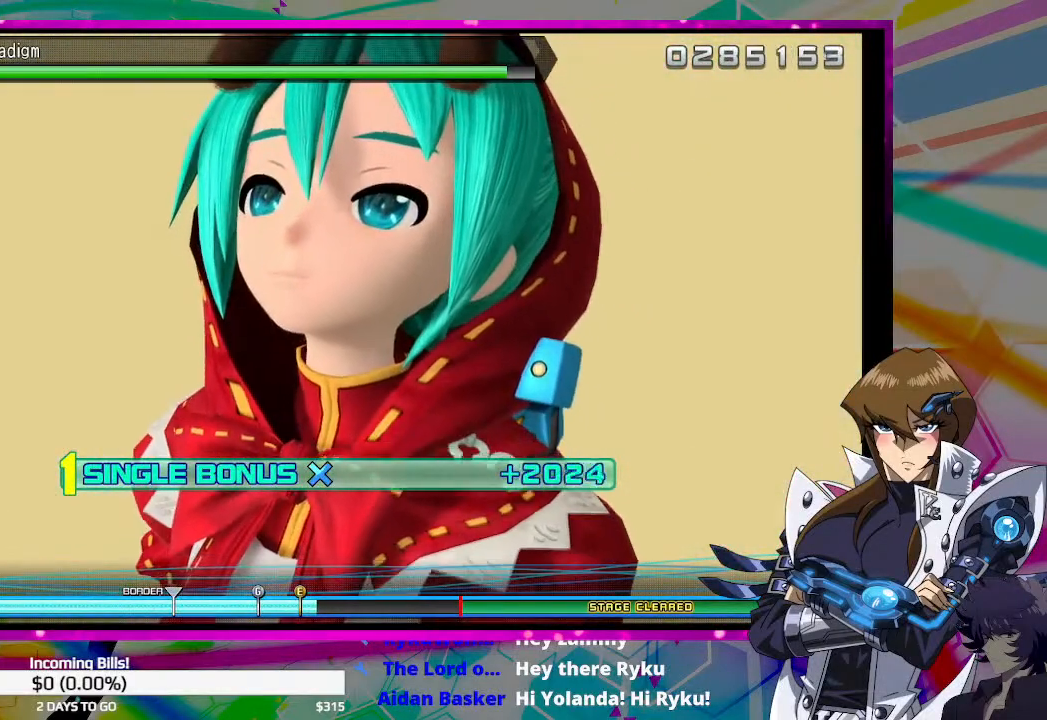
{"buttons": ["DPAD_DOWN"], "left_stick": "center", "right_stick": "center", "events": []}
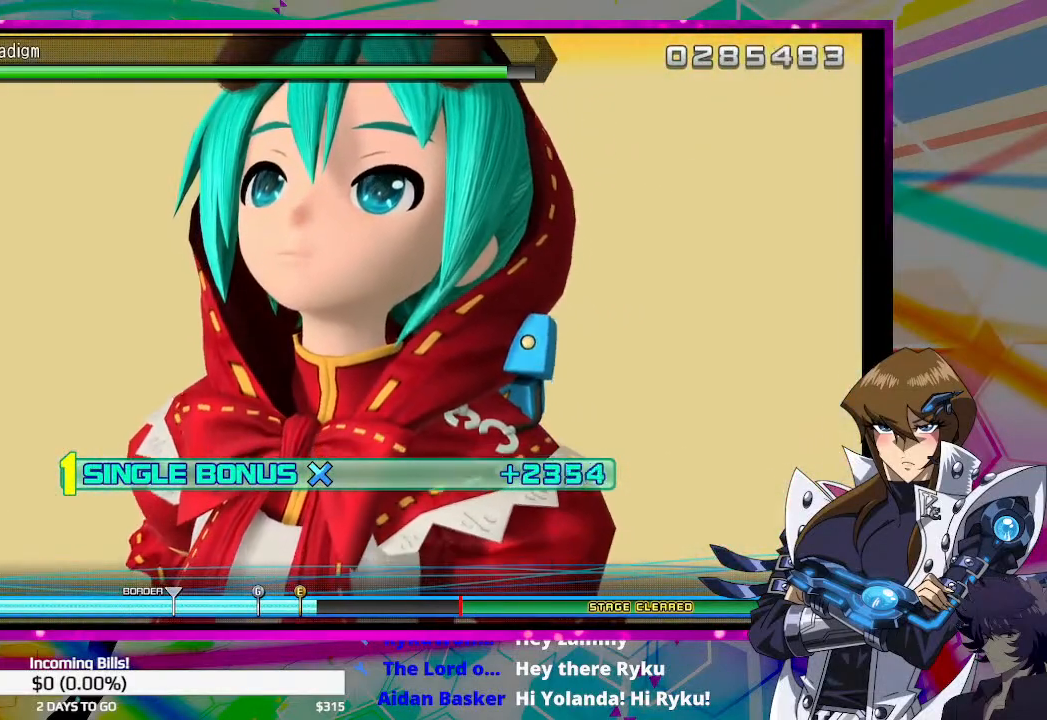
{"buttons": ["DPAD_DOWN"], "left_stick": "center", "right_stick": "center", "events": []}
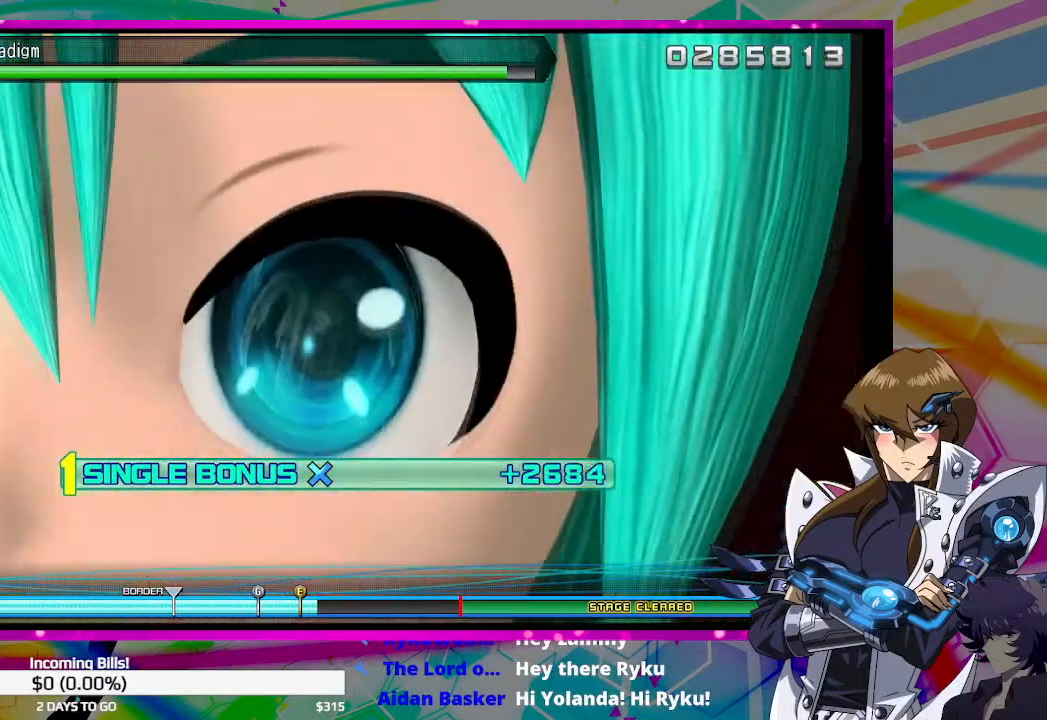
{"buttons": ["DPAD_DOWN"], "left_stick": "center", "right_stick": "center", "events": []}
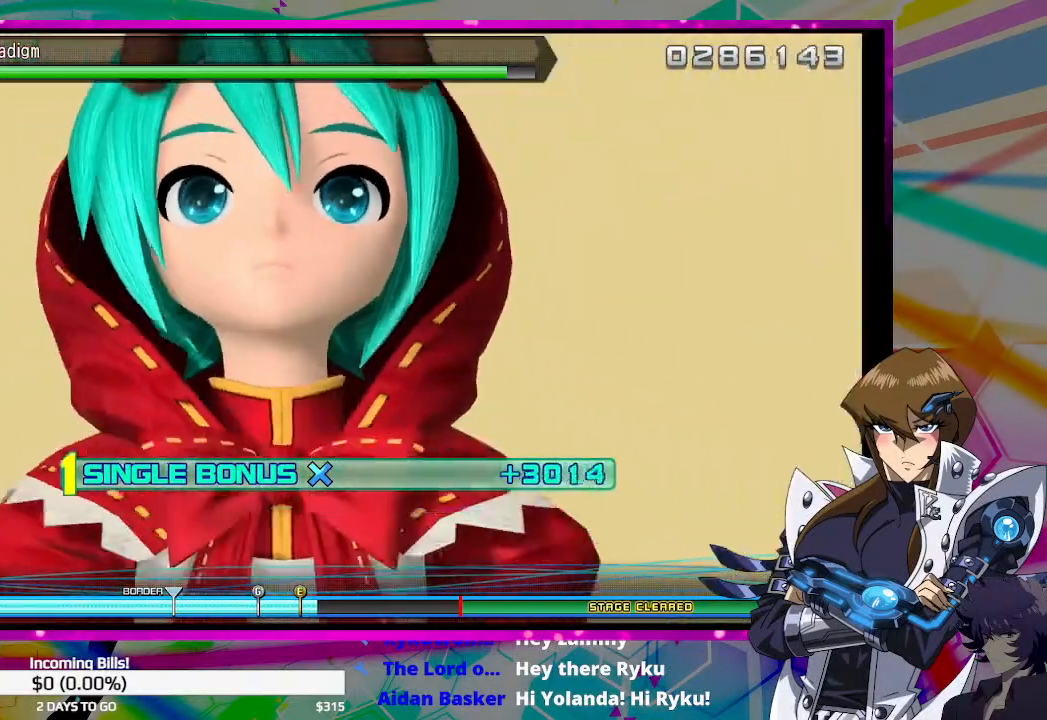
{"buttons": ["DPAD_DOWN"], "left_stick": "center", "right_stick": "center", "events": []}
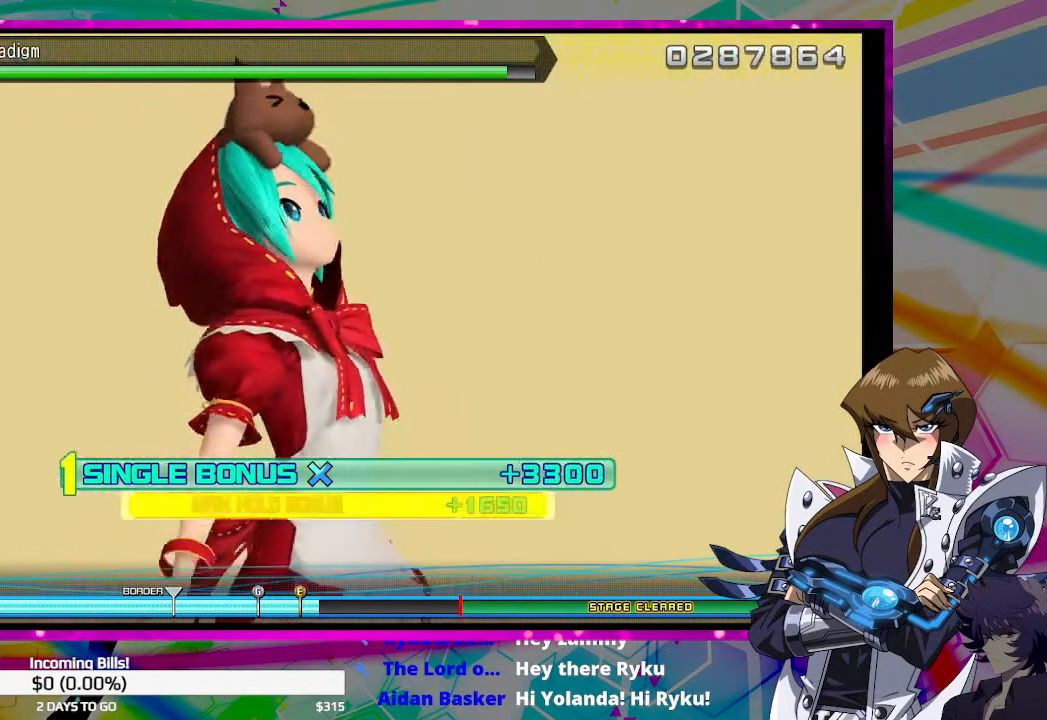
{"buttons": ["DPAD_DOWN"], "left_stick": "center", "right_stick": "center", "events": []}
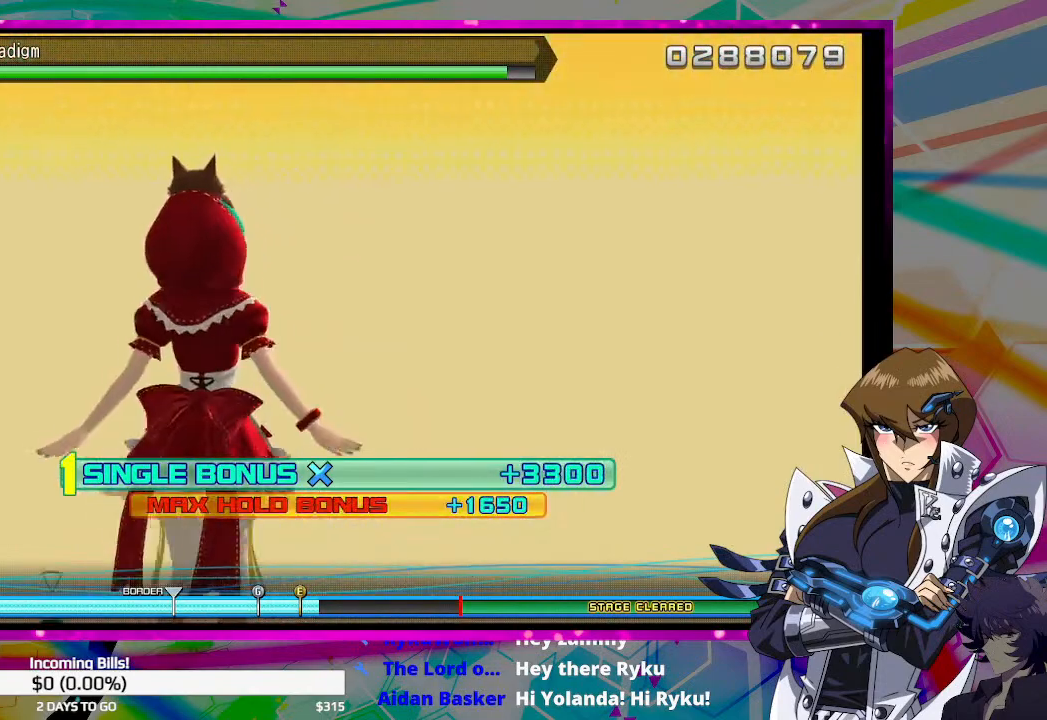
{"buttons": ["DPAD_DOWN"], "left_stick": "center", "right_stick": "center", "events": []}
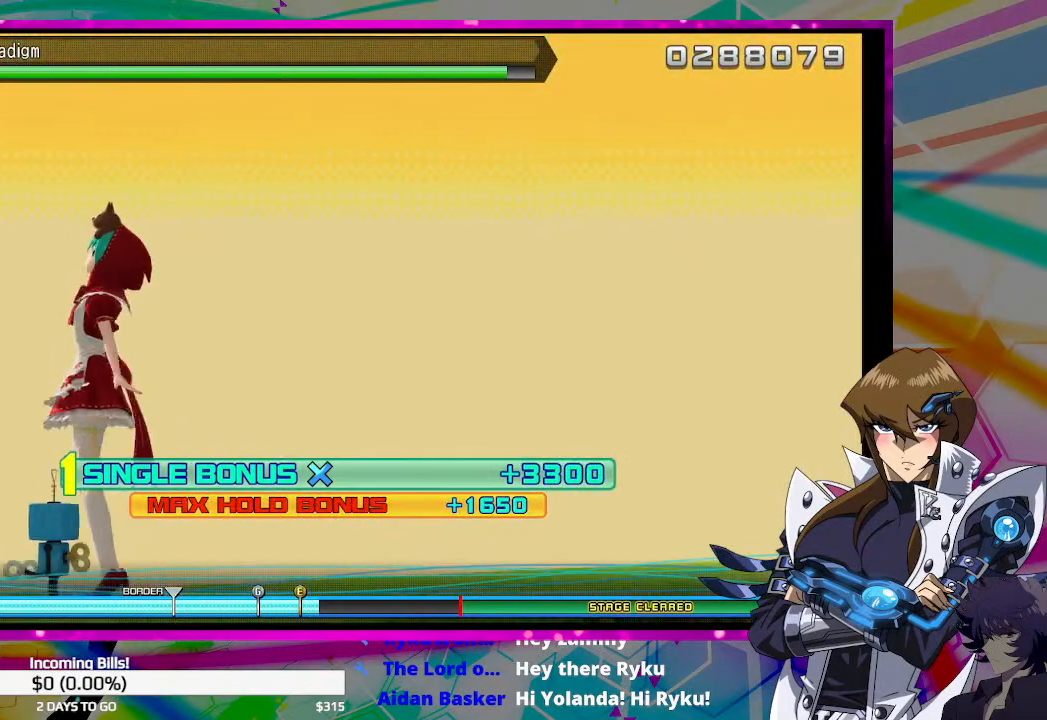
{"buttons": ["DPAD_DOWN"], "left_stick": "center", "right_stick": "center", "events": []}
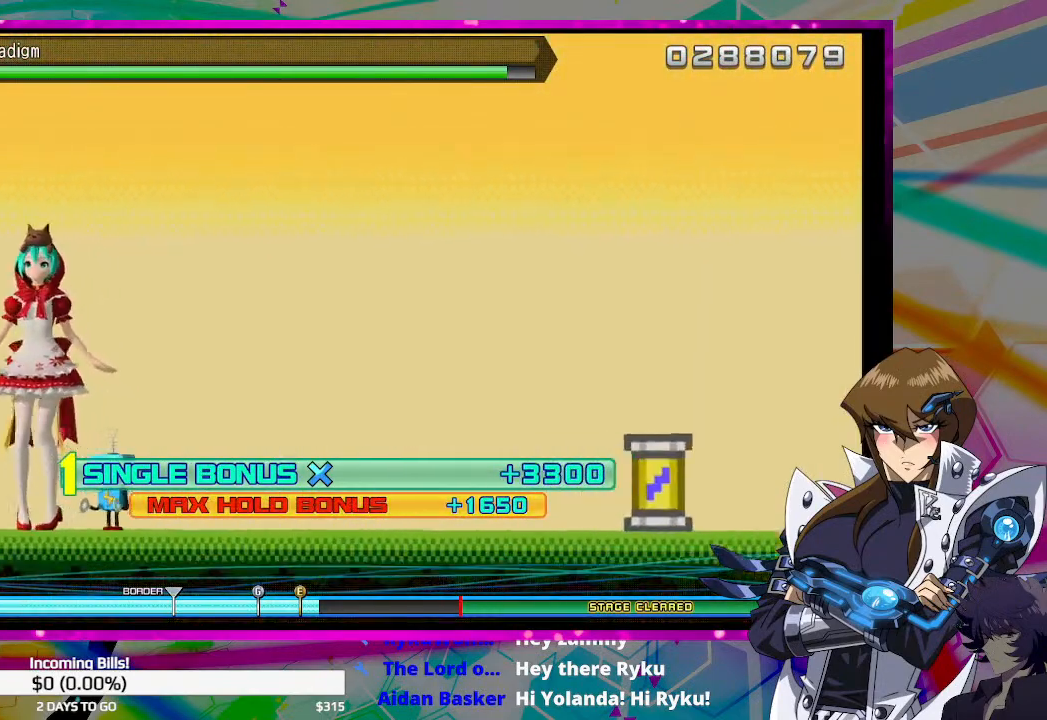
{"buttons": ["DPAD_DOWN"], "left_stick": "center", "right_stick": "center", "events": []}
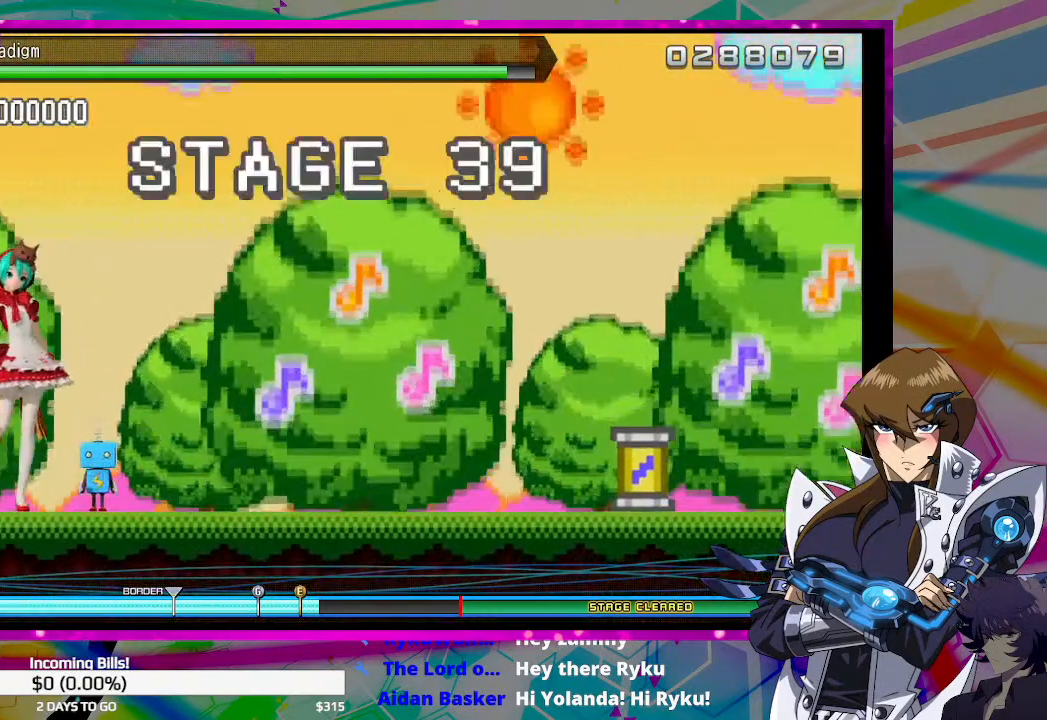
{"buttons": ["DPAD_DOWN"], "left_stick": "center", "right_stick": "center", "events": []}
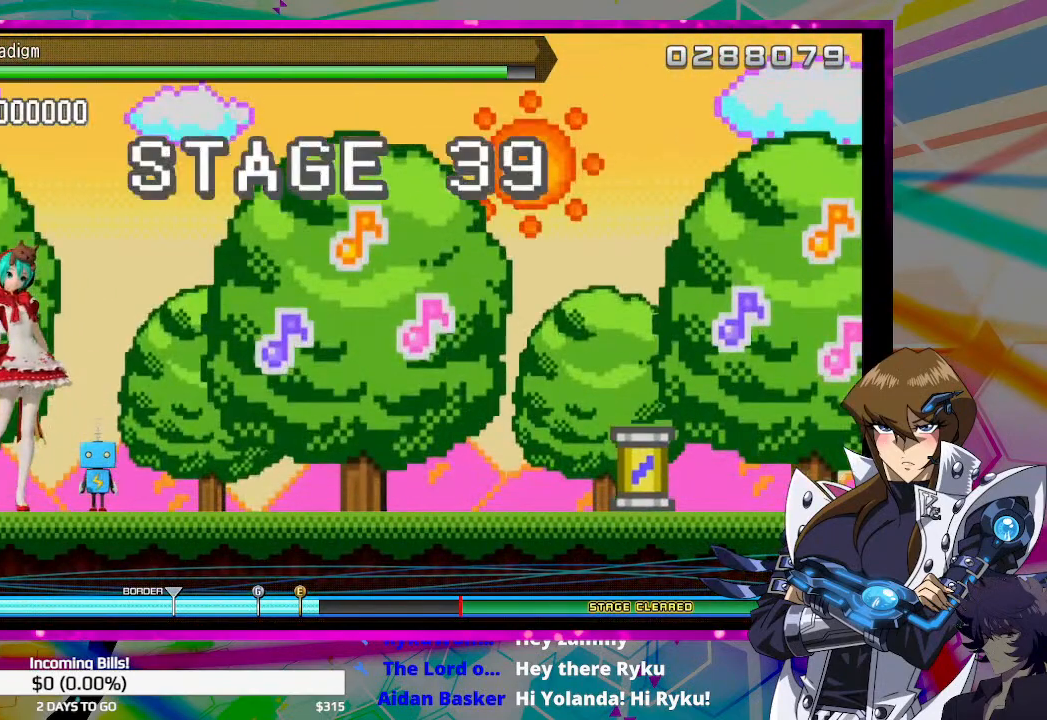
{"buttons": ["DPAD_DOWN"], "left_stick": "center", "right_stick": "center", "events": []}
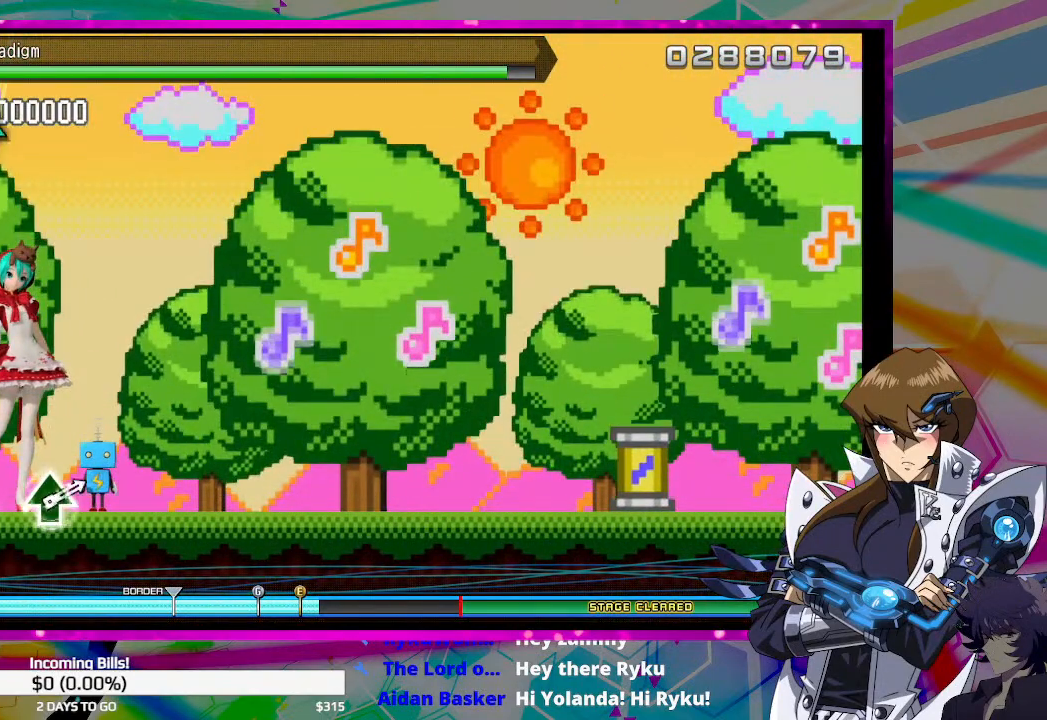
{"buttons": [], "left_stick": "center", "right_stick": "center", "events": [[267, "DPAD_DOWN", "up"]]}
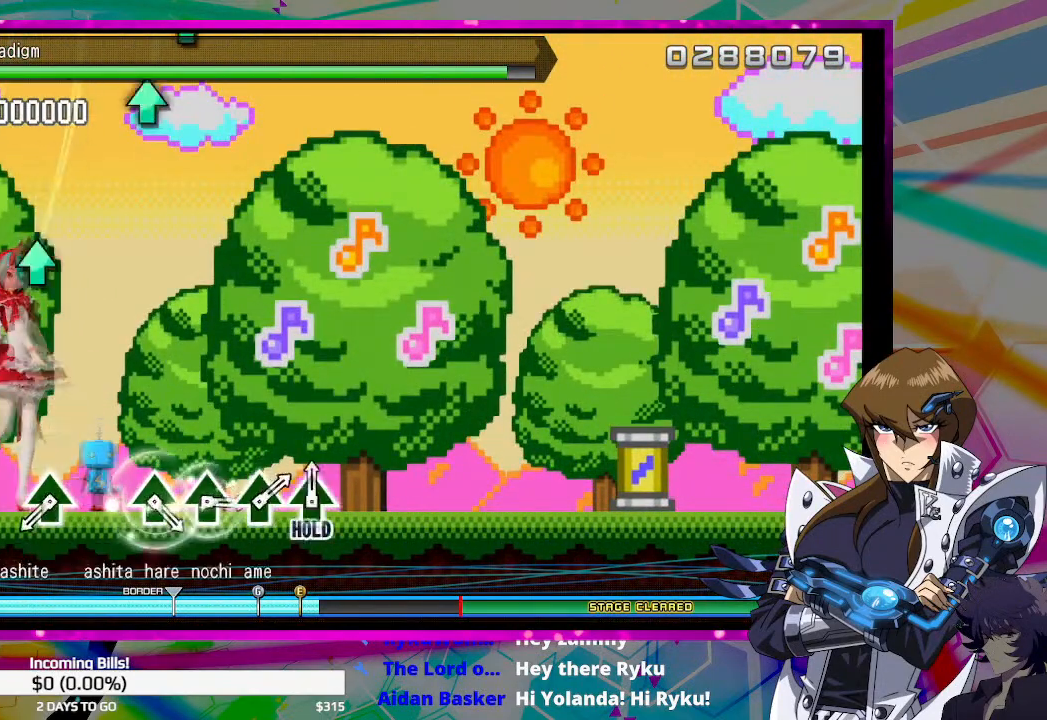
{"buttons": [], "left_stick": "center", "right_stick": "center", "events": [[100, "TRIANGLE", "down"], [200, "TRIANGLE", "up"], [333, "TRIANGLE", "down"], [400, "TRIANGLE", "up"]]}
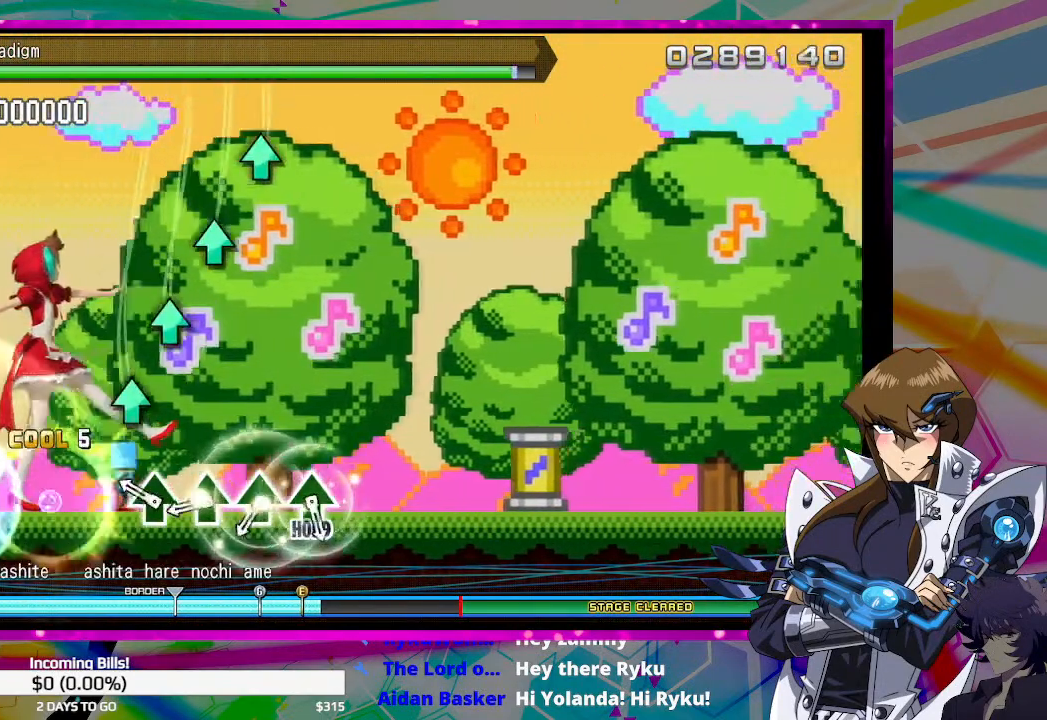
{"buttons": [], "left_stick": "center", "right_stick": "center", "events": [[133, "TRIANGLE", "down"], [233, "DPAD_UP", "down"], [233, "TRIANGLE", "up"], [367, "DPAD_UP", "up"], [433, "TRIANGLE", "down"], [500, "TRIANGLE", "up"]]}
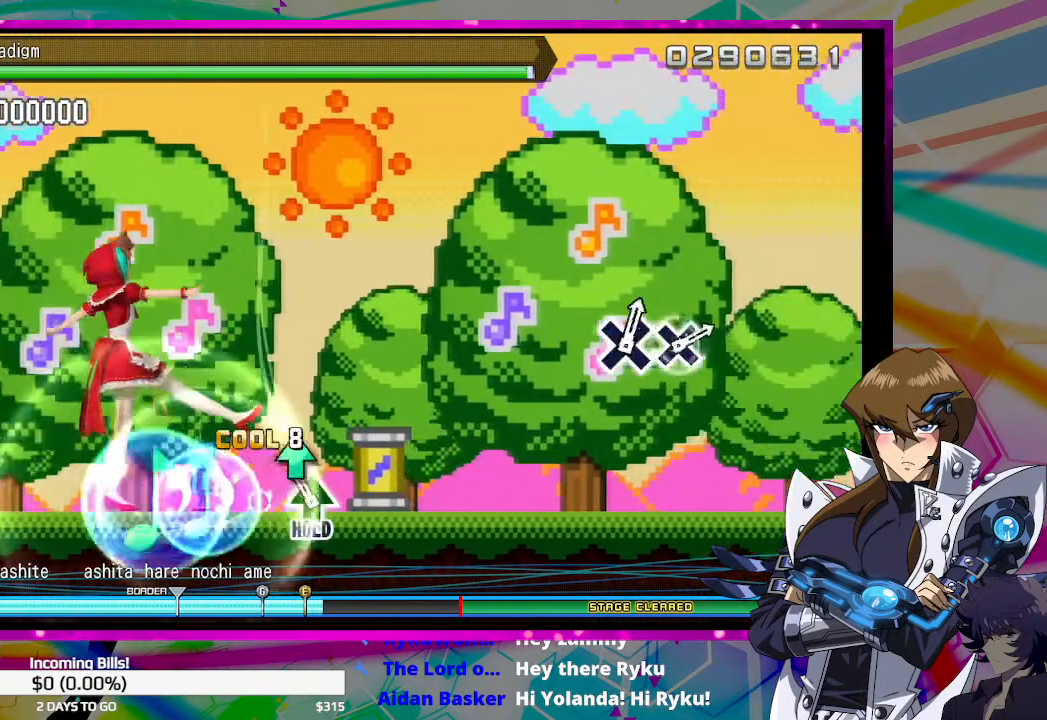
{"buttons": ["TRIANGLE", "DPAD_UP"], "left_stick": "center", "right_stick": "center", "events": [[67, "TRIANGLE", "down"], [467, "DPAD_UP", "down"]]}
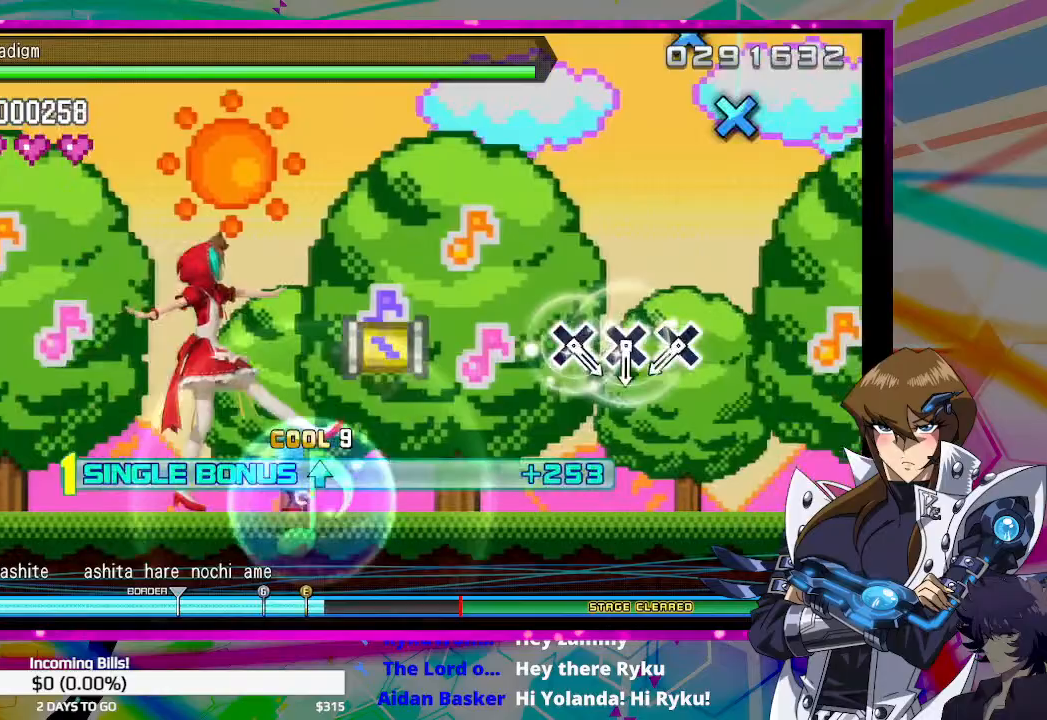
{"buttons": ["CROSS", "DPAD_UP"], "left_stick": "center", "right_stick": "center", "events": [[67, "TRIANGLE", "up"], [367, "CROSS", "down"], [433, "CROSS", "up"], [500, "CROSS", "down"]]}
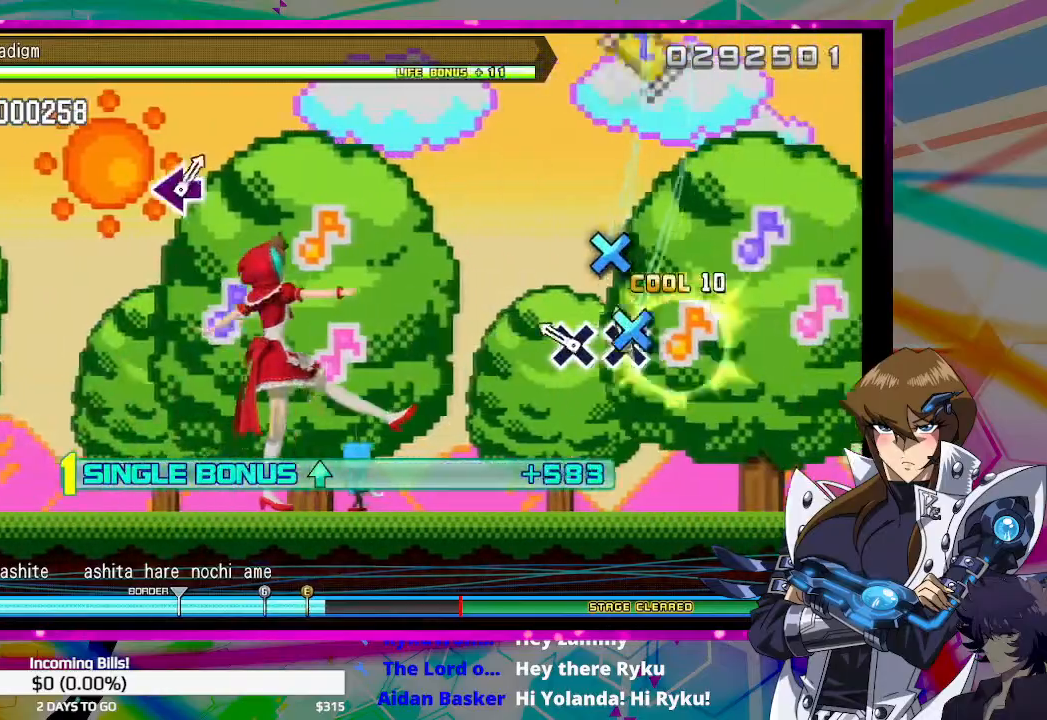
{"buttons": ["DPAD_UP"], "left_stick": "center", "right_stick": "center", "events": [[67, "CROSS", "up"], [133, "CROSS", "down"], [200, "CROSS", "up"]]}
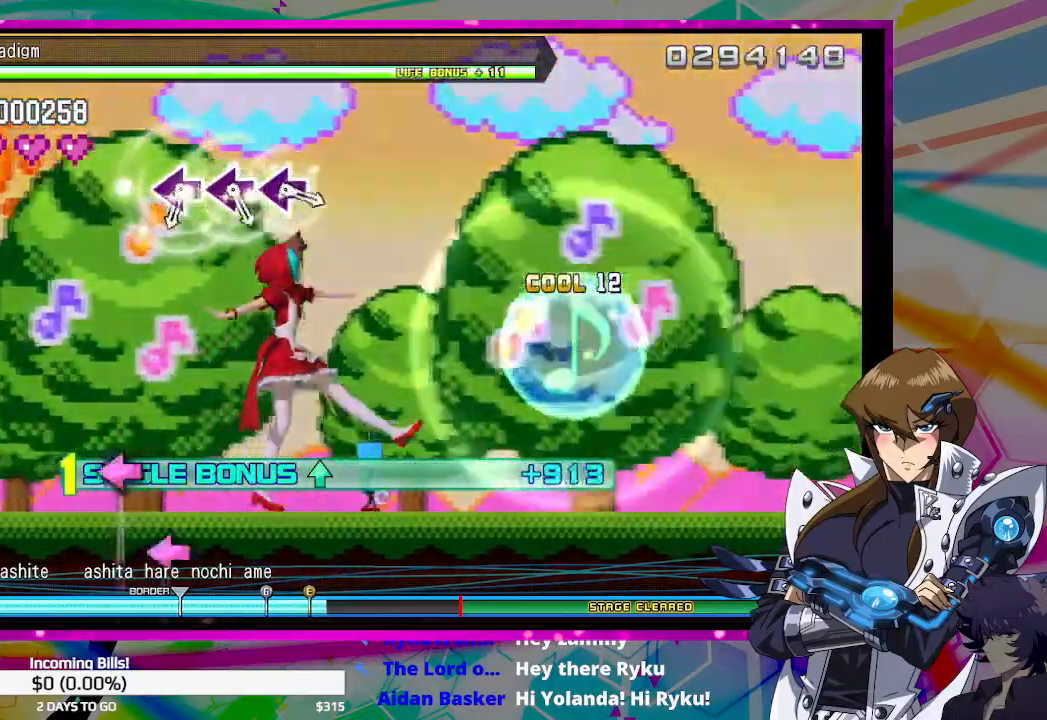
{"buttons": ["DPAD_UP"], "left_stick": "center", "right_stick": "center", "events": [[433, "SQUARE", "down"], [500, "SQUARE", "up"]]}
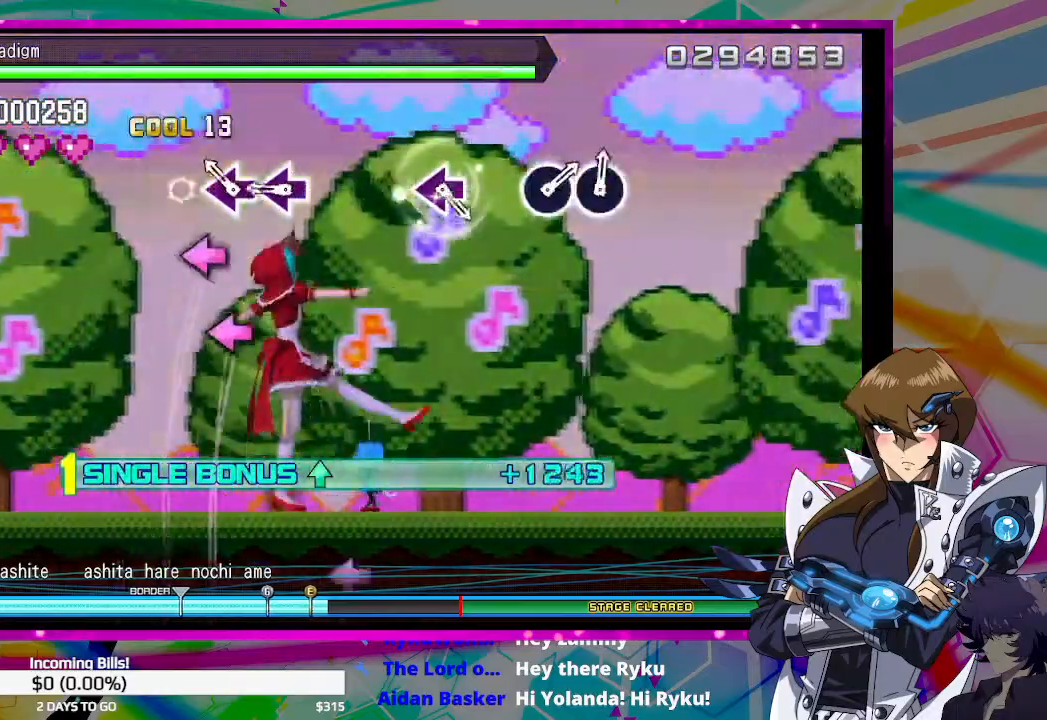
{"buttons": ["DPAD_UP"], "left_stick": "center", "right_stick": "center", "events": [[67, "SQUARE", "down"], [133, "SQUARE", "up"], [200, "SQUARE", "down"], [300, "SQUARE", "up"]]}